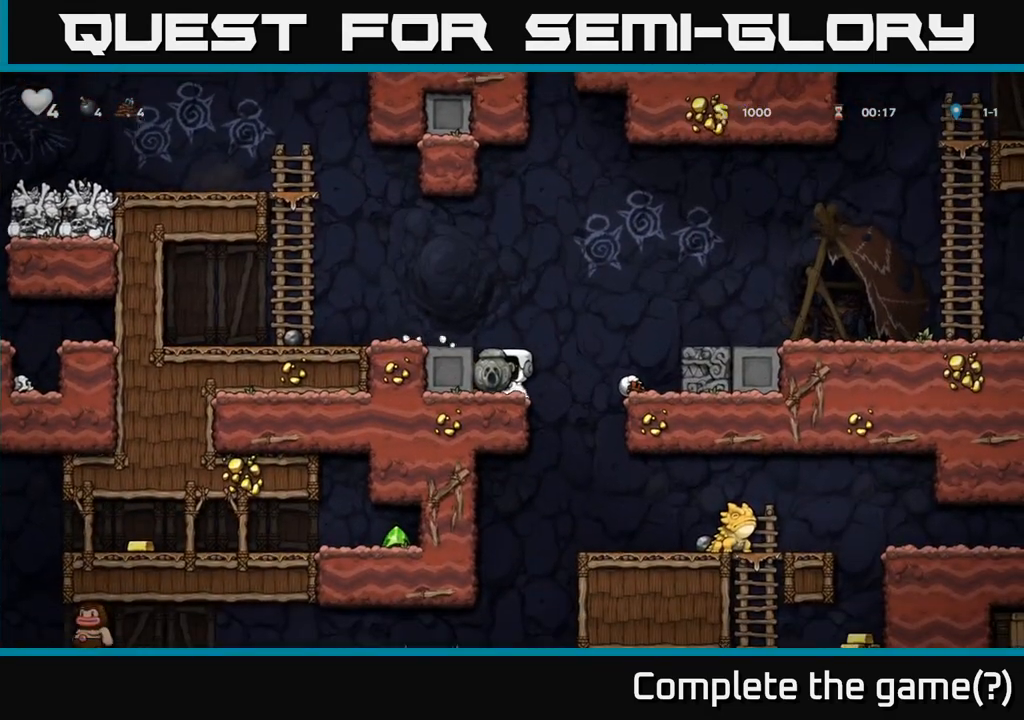
Gameplay with a controller (Xbox layout); each line is a JSON object with the inputs held at the frame after it (dt_ms = milliseconds from this image to that frame). "events" lists button and stick changes between this image and that frame as [ms after this image, input, new state], when the widget could be followed in between. Not read: left_stick right_stick.
{"dt_ms": 500, "buttons": []}
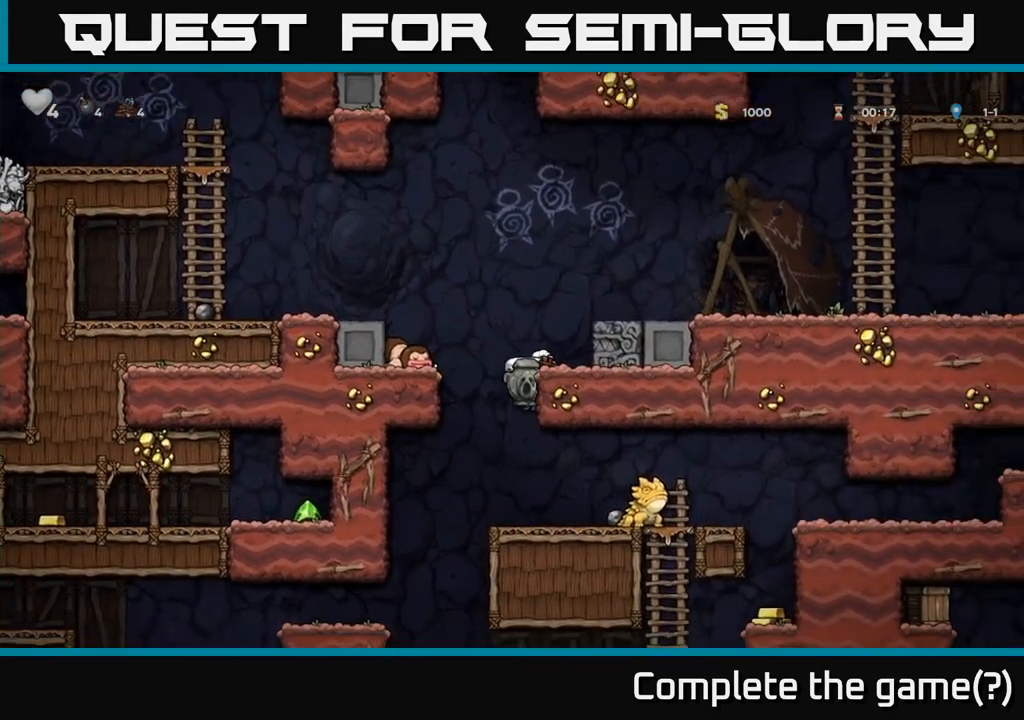
{"dt_ms": 1000, "buttons": []}
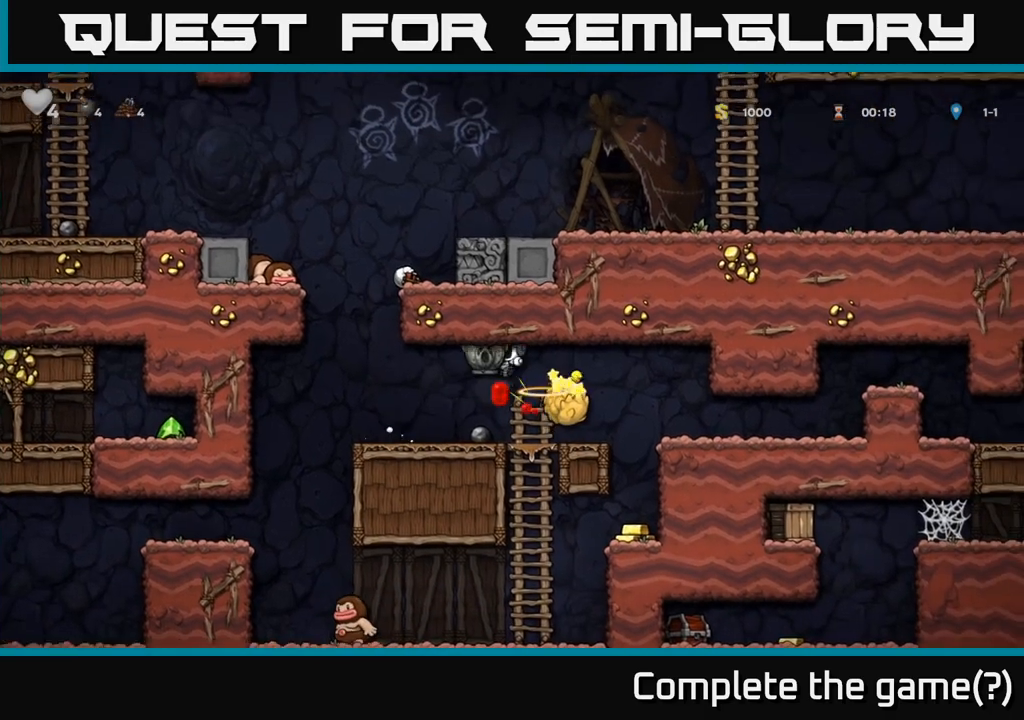
{"dt_ms": 500, "buttons": [], "events": []}
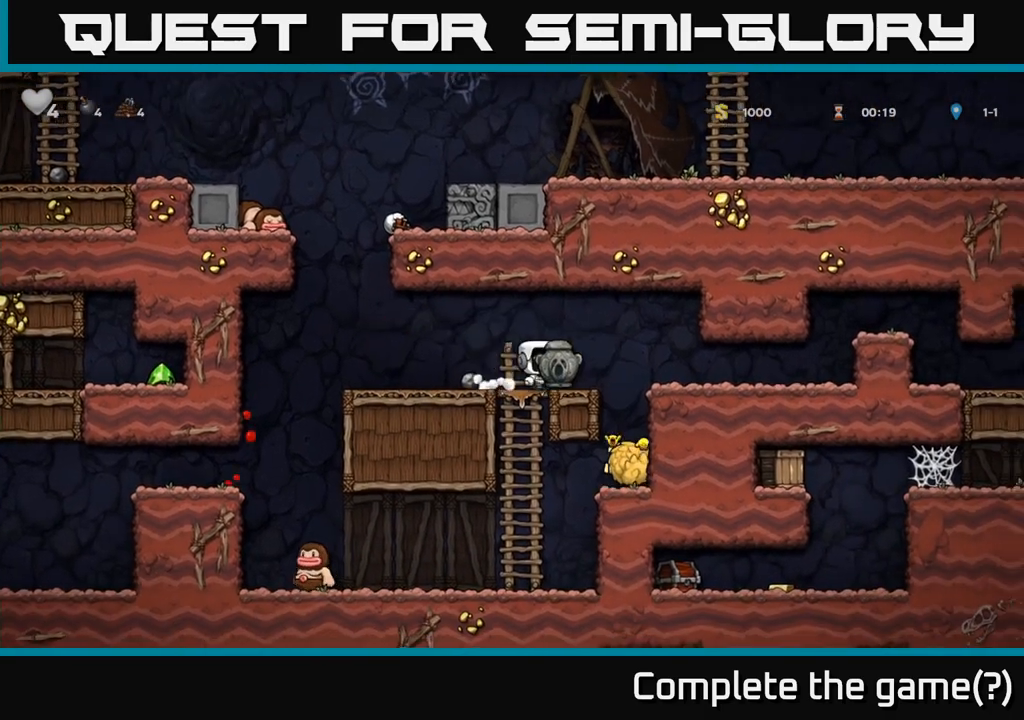
{"dt_ms": 500, "buttons": [], "events": []}
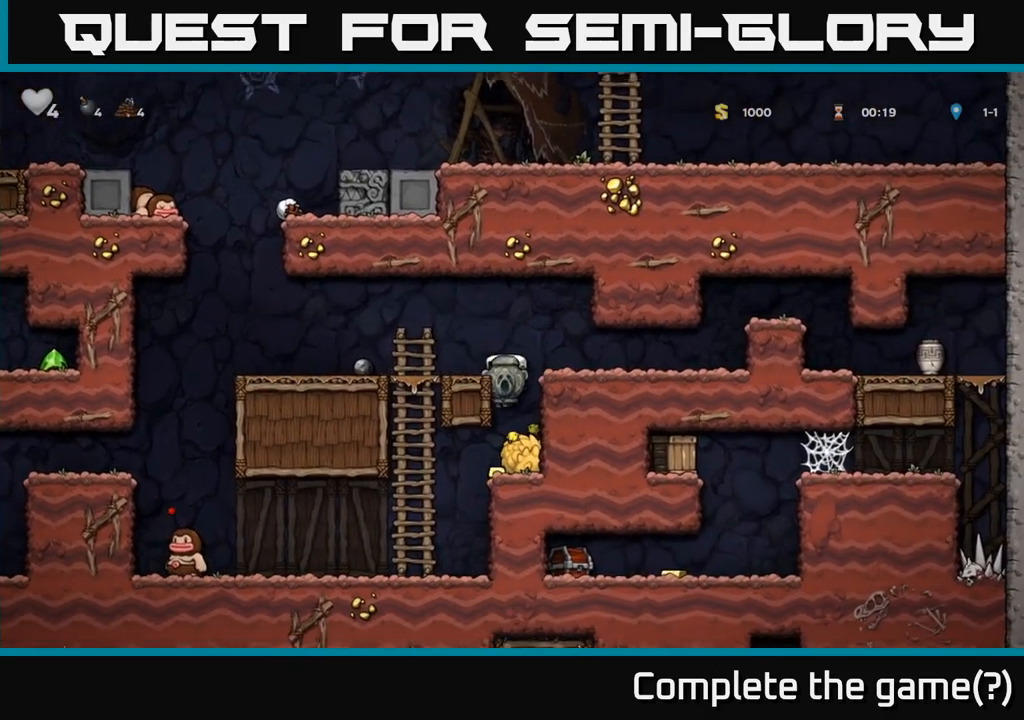
{"dt_ms": 500, "buttons": [], "events": [[317, "A", "down"], [417, "A", "up"]]}
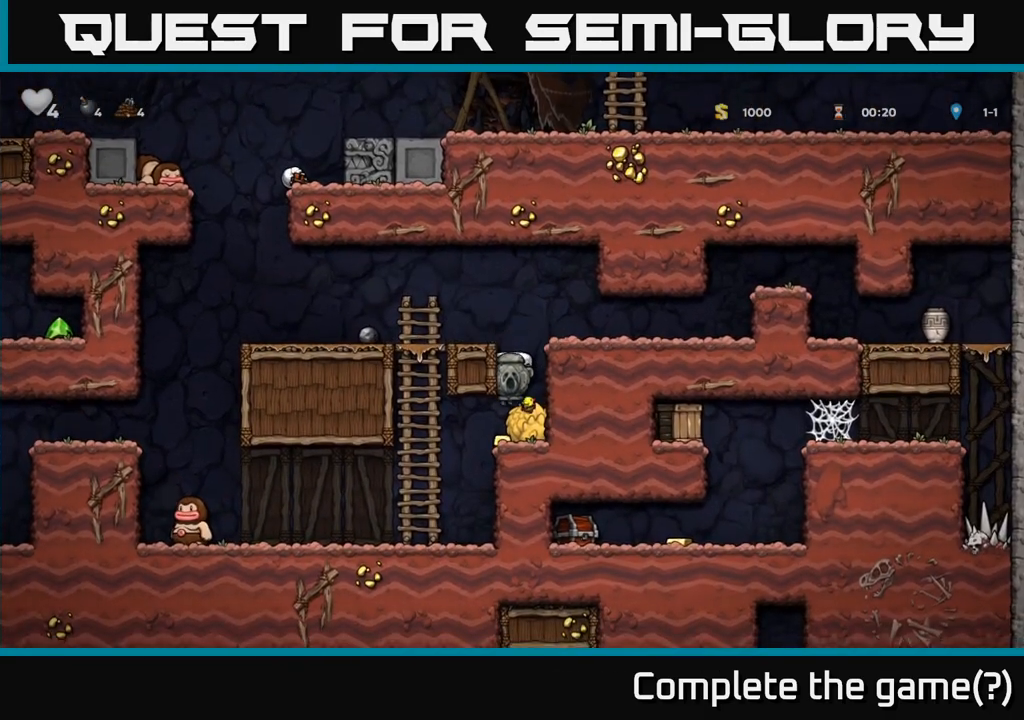
{"dt_ms": 1000, "buttons": ["X"]}
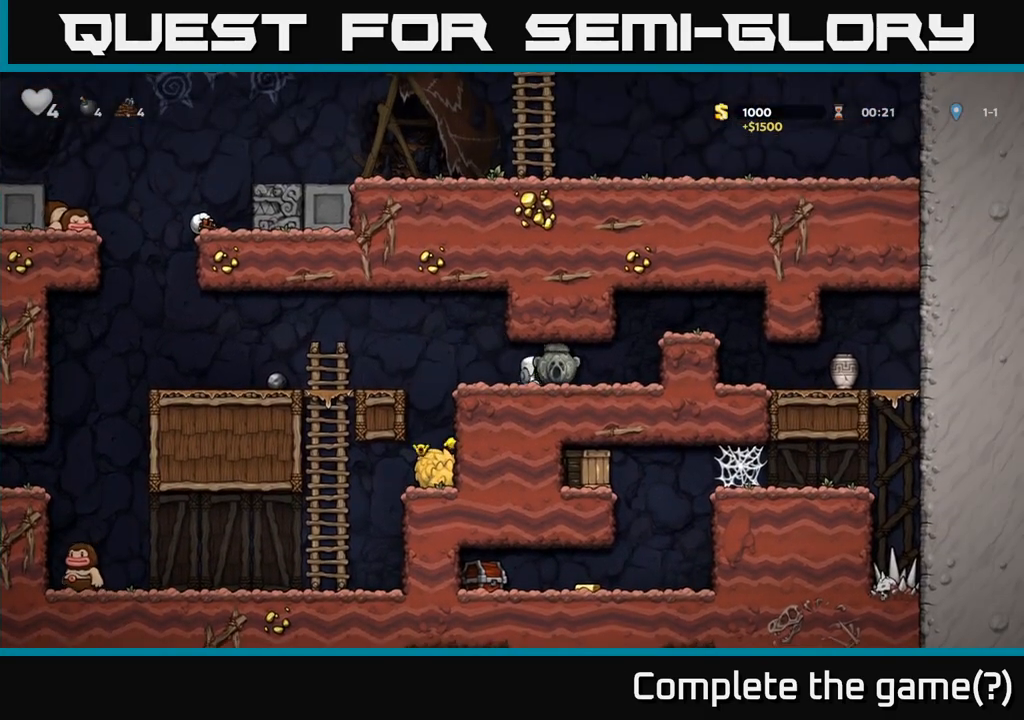
{"dt_ms": 500, "buttons": [], "events": [[67, "X", "up"], [283, "A", "down"], [467, "A", "up"]]}
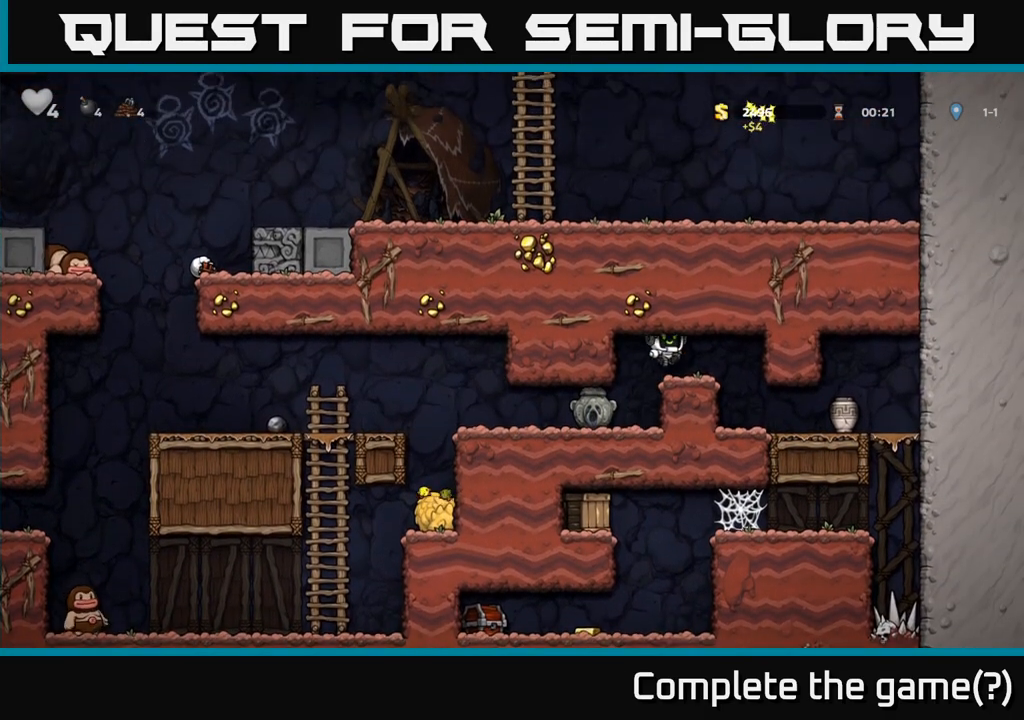
{"dt_ms": 500, "buttons": []}
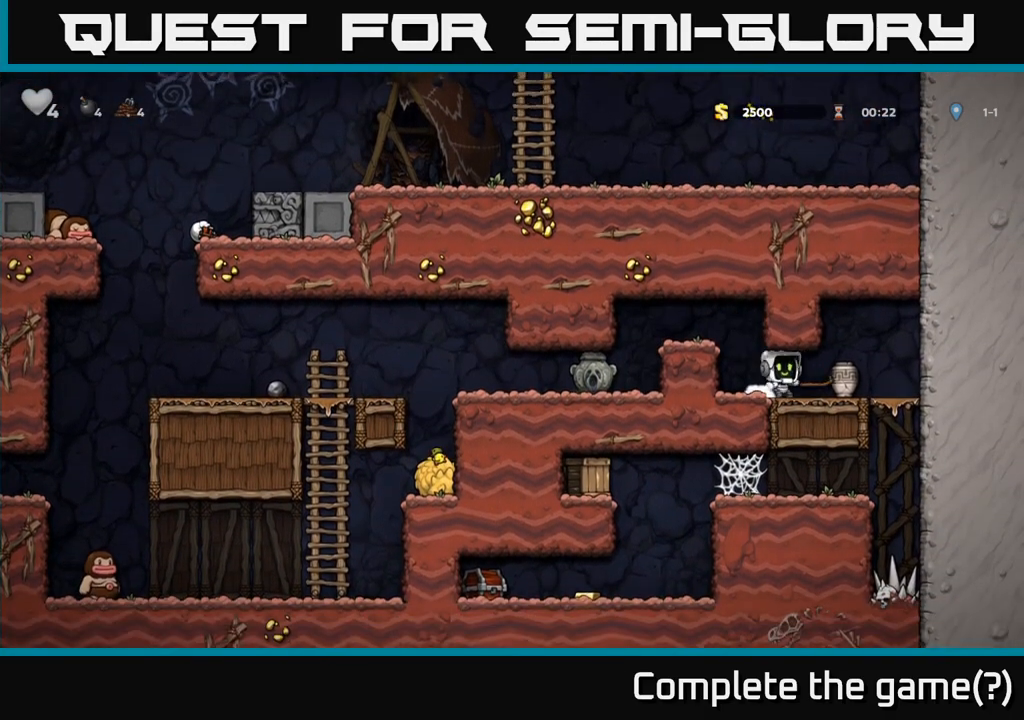
{"dt_ms": 500, "buttons": [], "events": []}
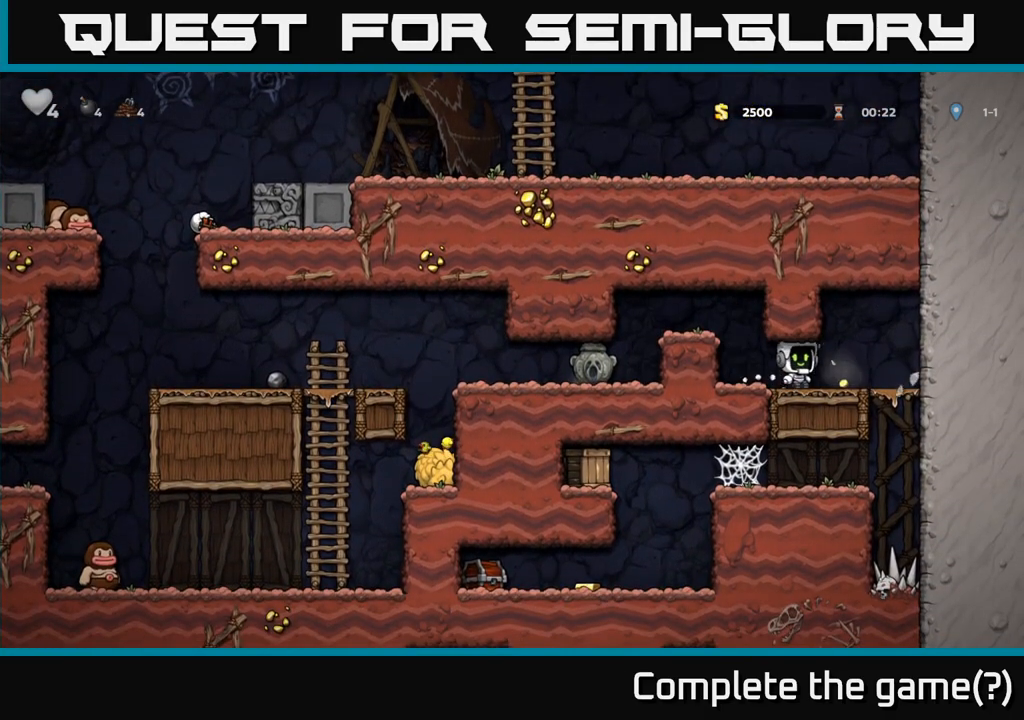
{"dt_ms": 500, "buttons": [], "events": [[267, "A", "down"], [350, "A", "up"]]}
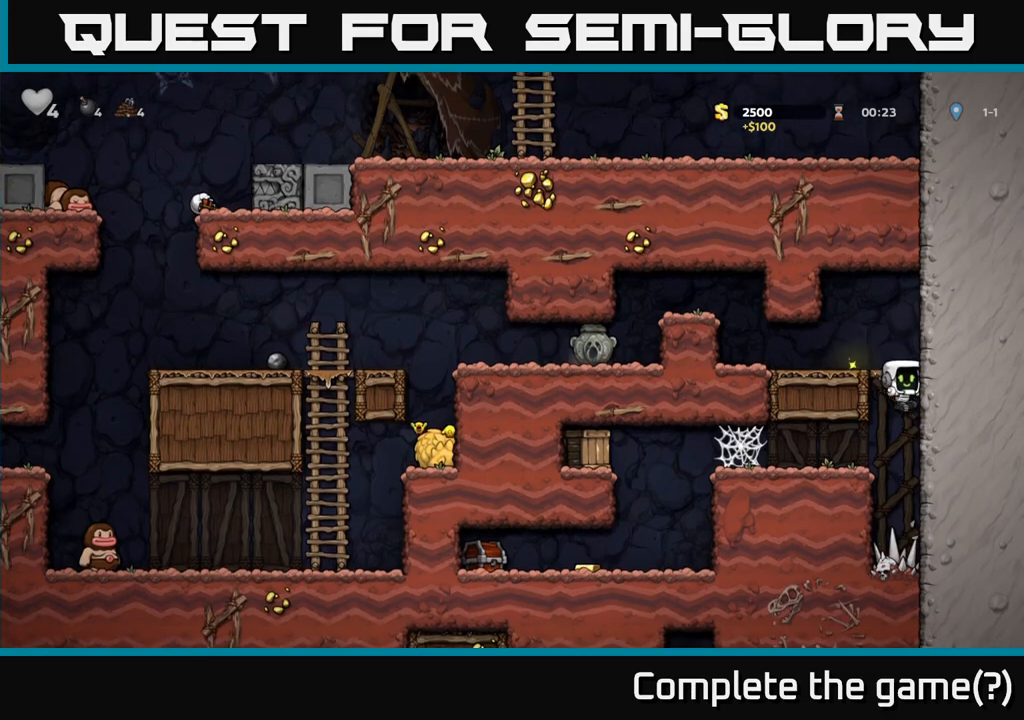
{"dt_ms": 500, "buttons": ["A"], "events": [[433, "A", "down"]]}
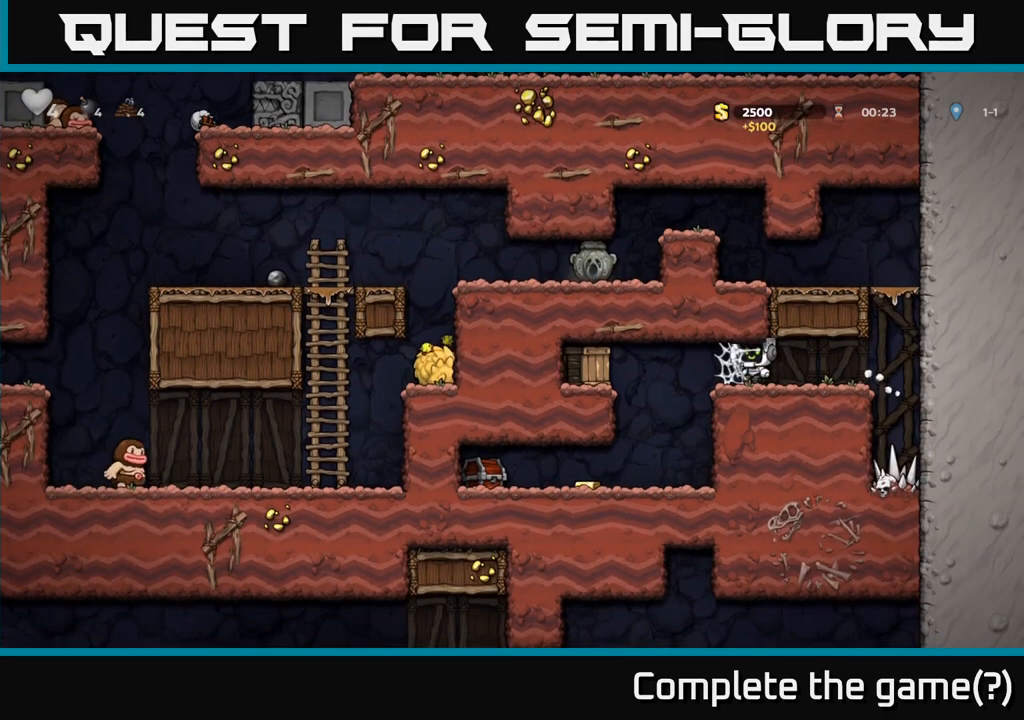
{"dt_ms": 500, "buttons": ["A"], "events": [[33, "A", "up"], [117, "A", "down"], [167, "A", "up"], [250, "A", "down"], [317, "A", "up"], [383, "A", "down"], [417, "X", "down"], [500, "X", "up"]]}
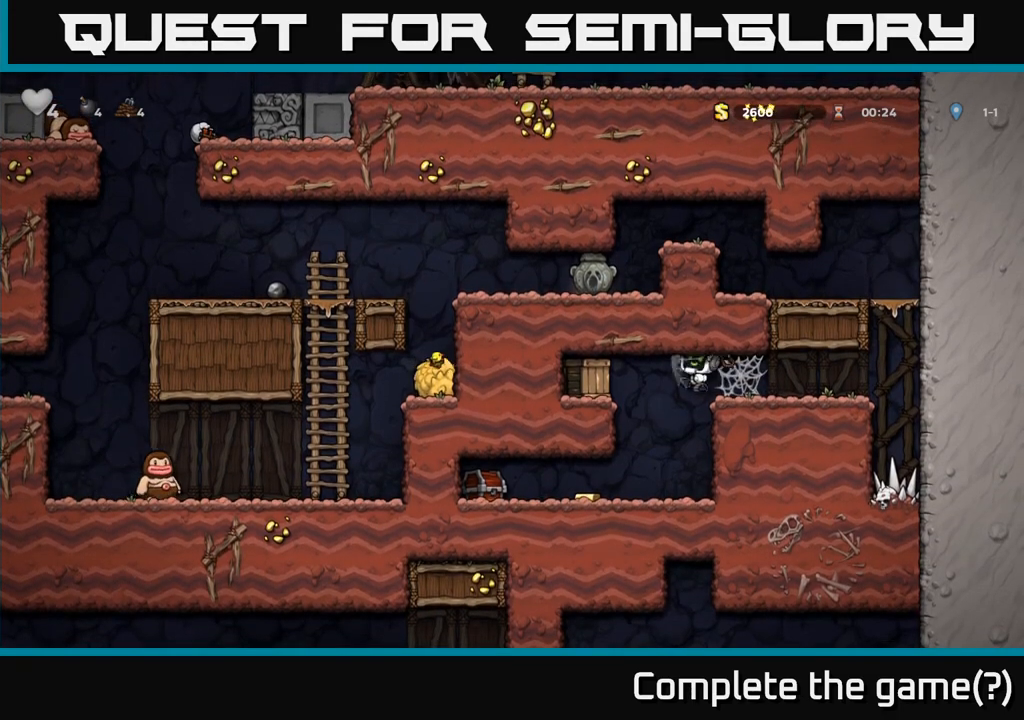
{"dt_ms": 500, "buttons": [], "events": [[17, "A", "up"], [117, "A", "down"], [133, "X", "down"], [183, "X", "up"], [200, "A", "up"]]}
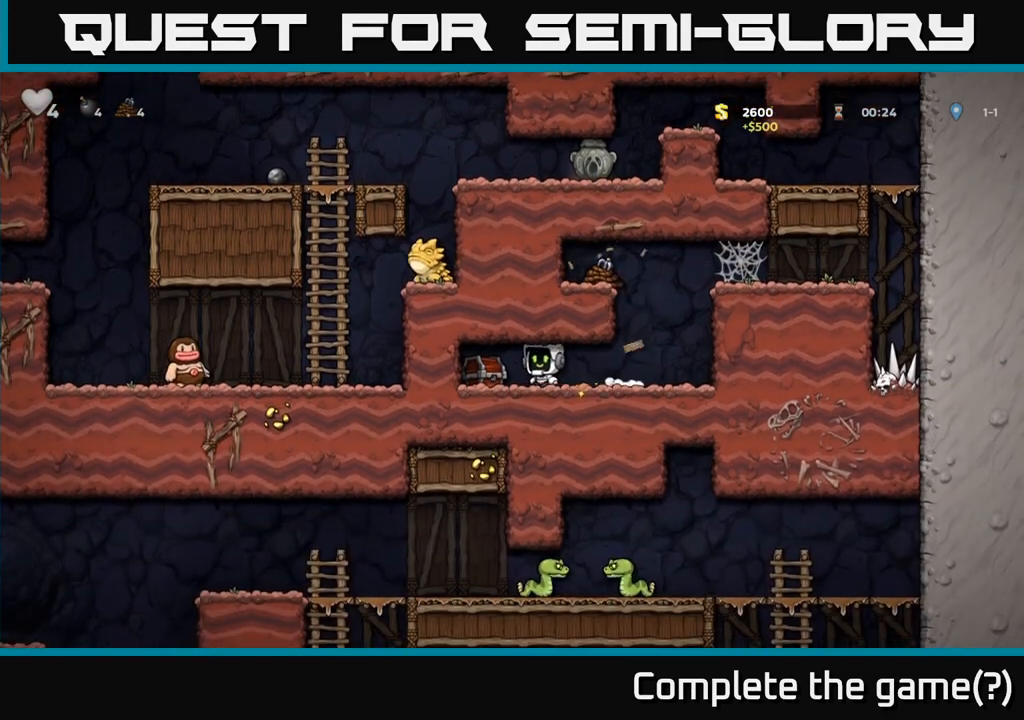
{"dt_ms": 500, "buttons": [], "events": []}
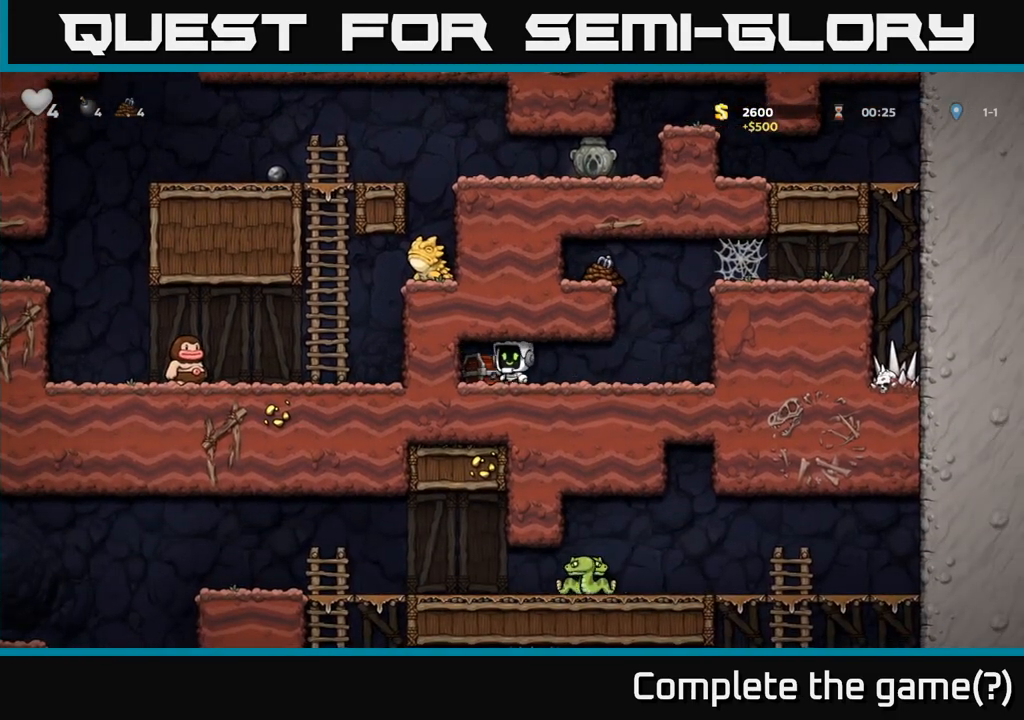
{"dt_ms": 500, "buttons": ["X"], "events": [[33, "X", "down"], [117, "X", "up"], [450, "X", "down"]]}
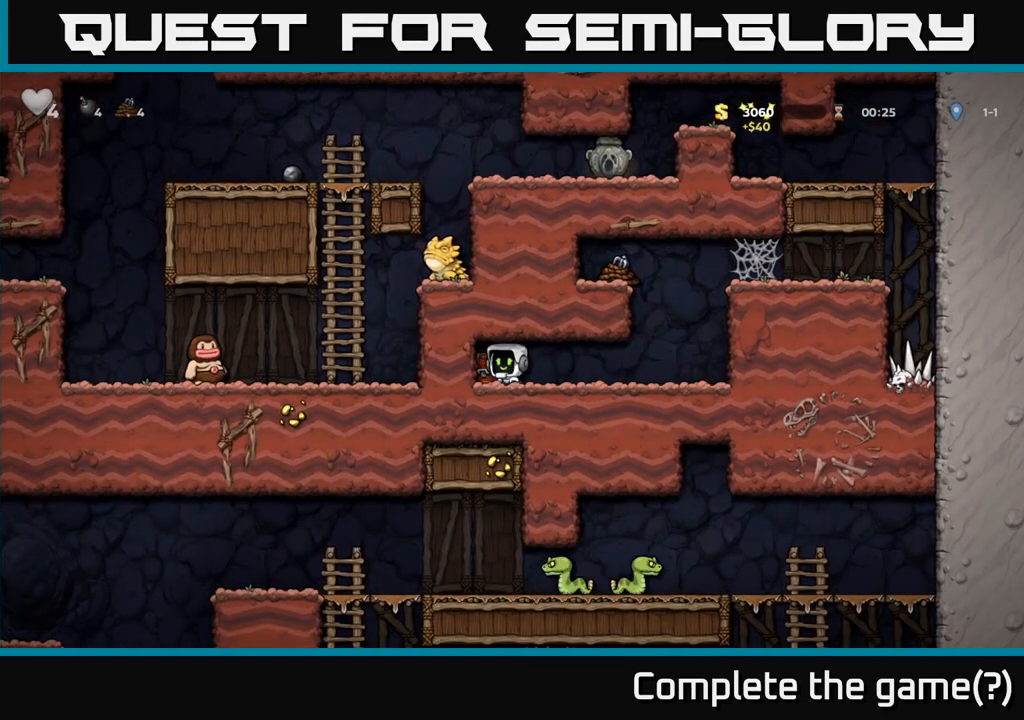
{"dt_ms": 500, "buttons": [], "events": [[33, "X", "up"], [267, "X", "down"], [350, "X", "up"]]}
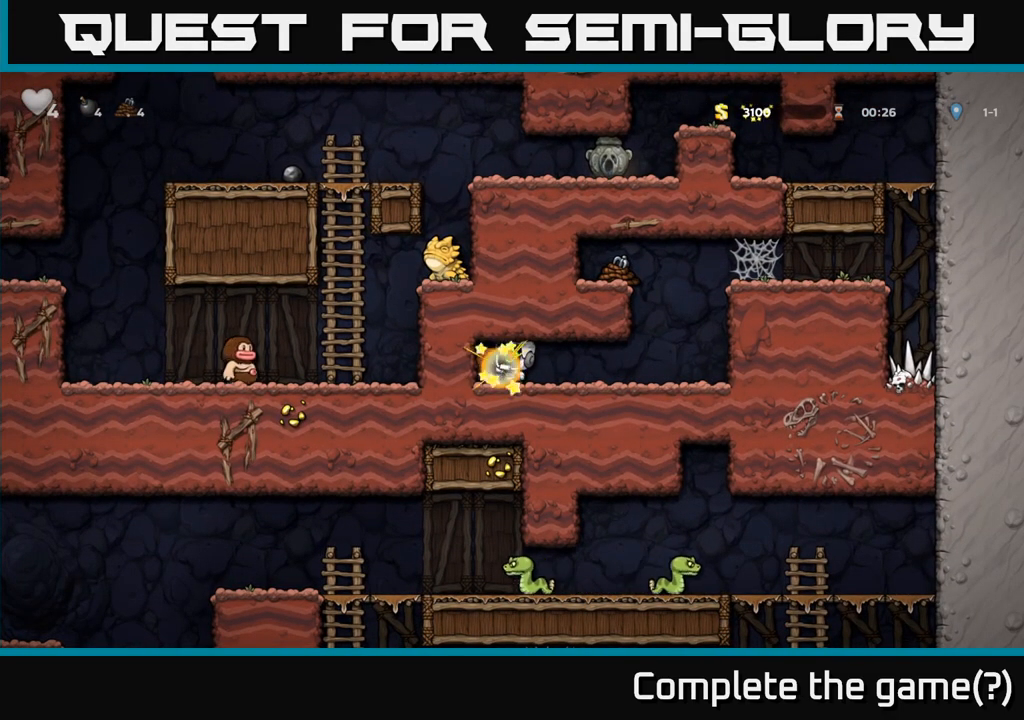
{"dt_ms": 500, "buttons": [], "events": []}
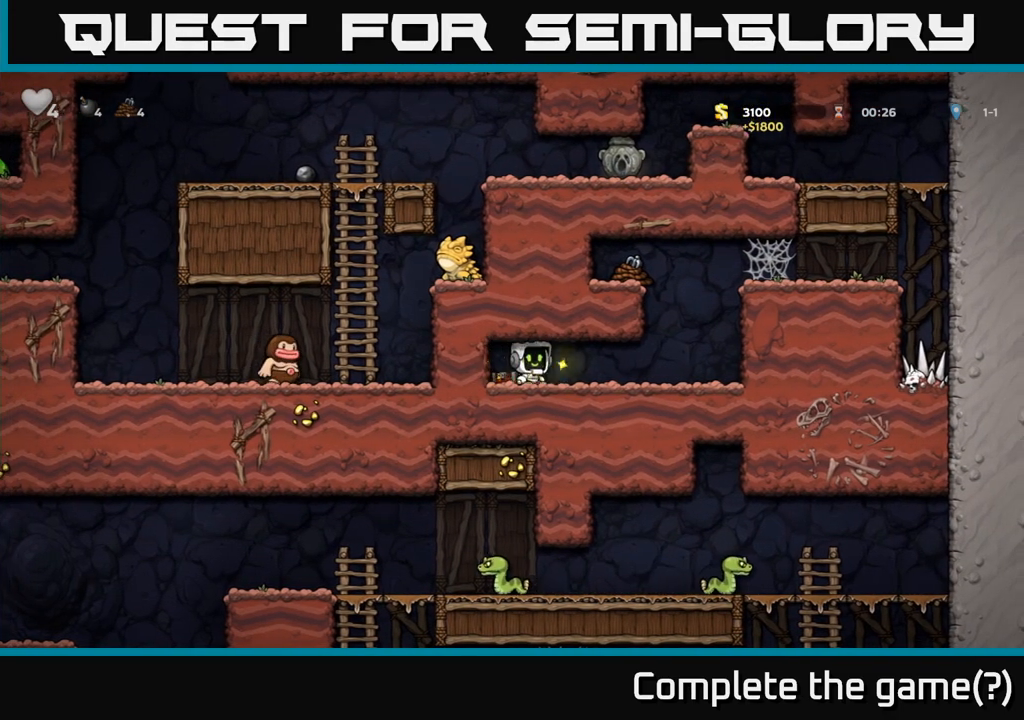
{"dt_ms": 500, "buttons": ["A"], "events": [[300, "A", "down"]]}
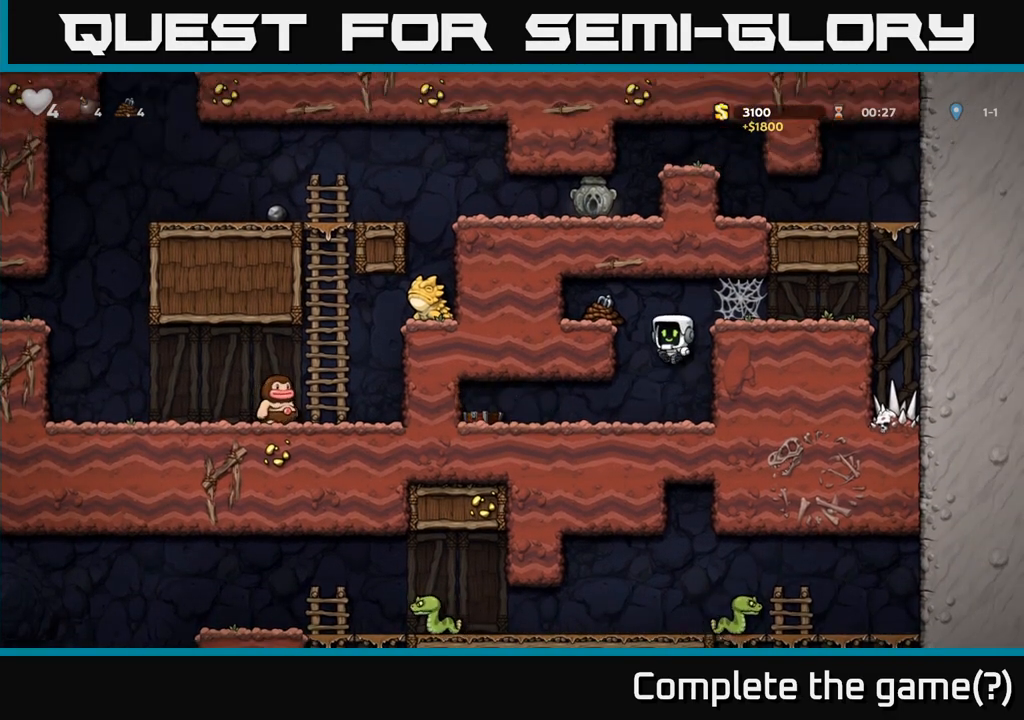
{"dt_ms": 500, "buttons": [], "events": [[33, "A", "up"], [233, "A", "down"], [283, "A", "up"]]}
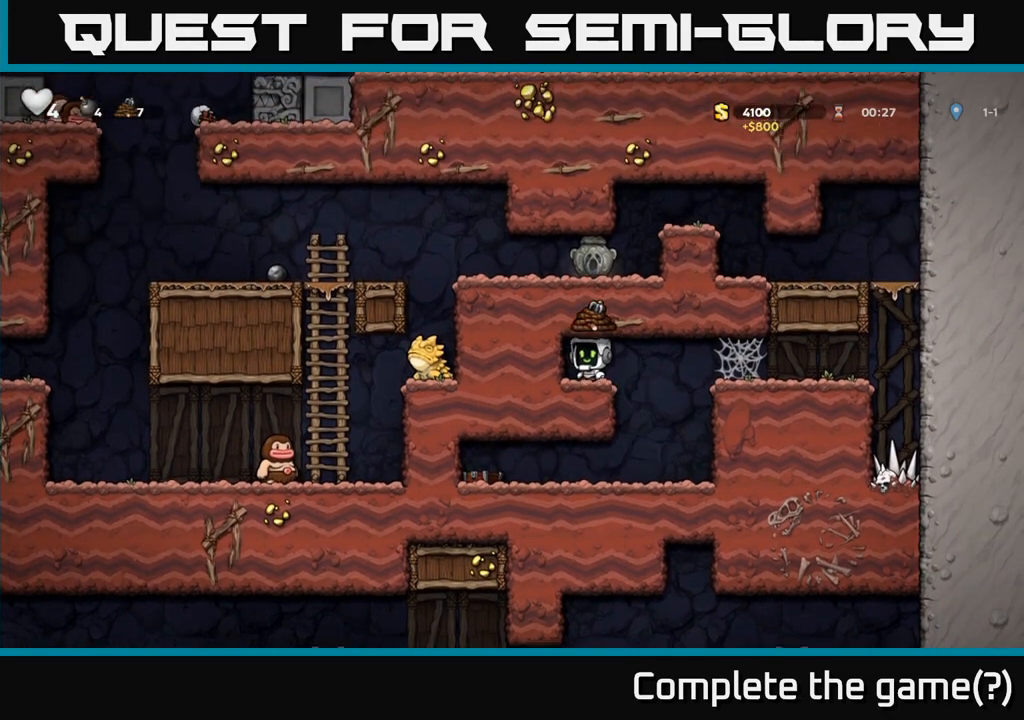
{"dt_ms": 1000, "buttons": []}
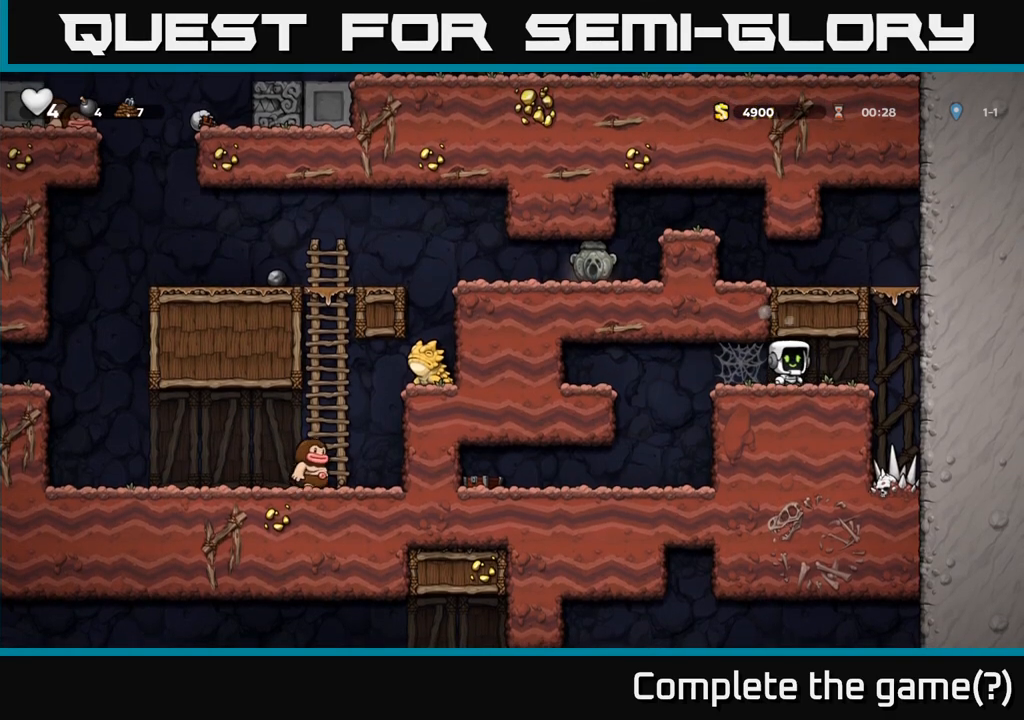
{"dt_ms": 500, "buttons": ["A"], "events": [[417, "A", "down"]]}
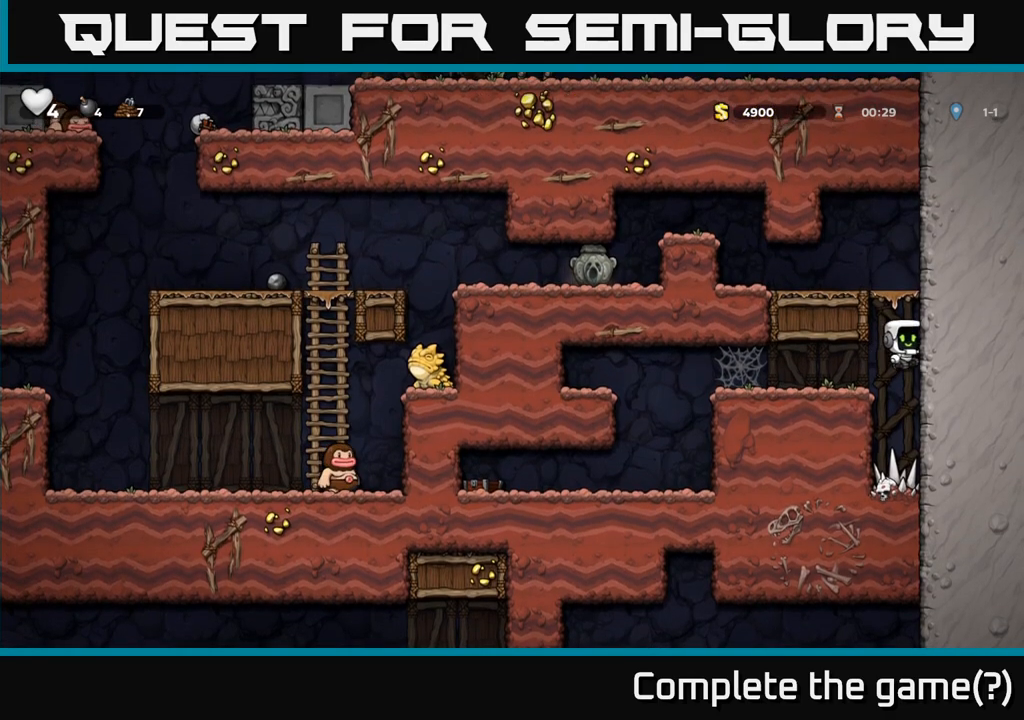
{"dt_ms": 500, "buttons": [], "events": [[167, "A", "up"], [317, "A", "down"], [400, "A", "up"]]}
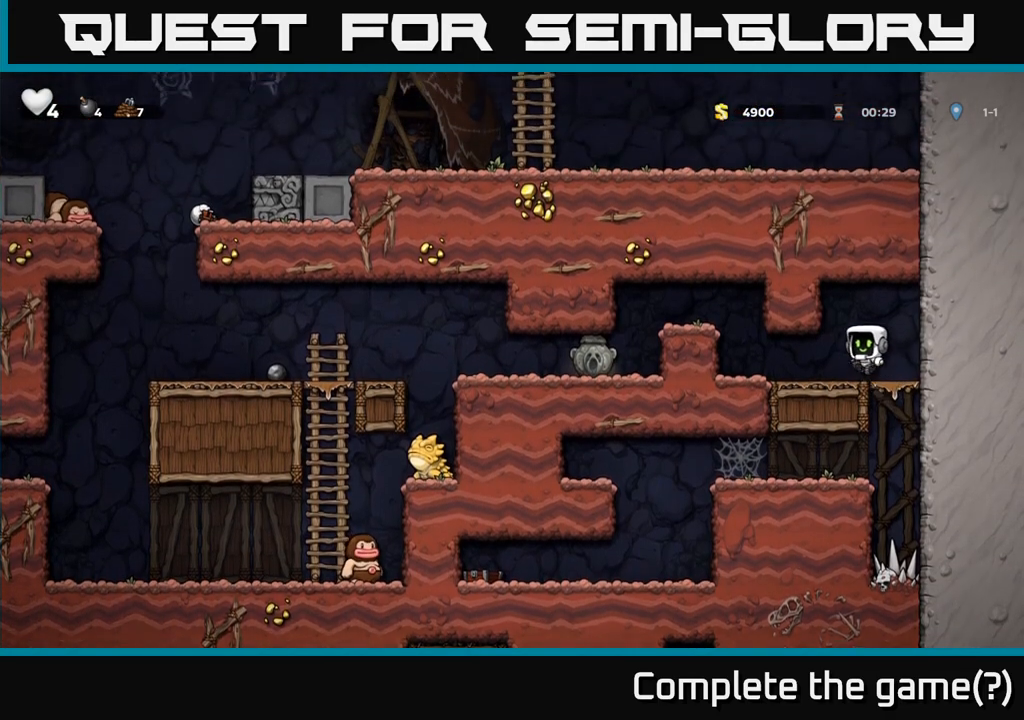
{"dt_ms": 500, "buttons": [], "events": [[283, "A", "down"], [417, "A", "up"]]}
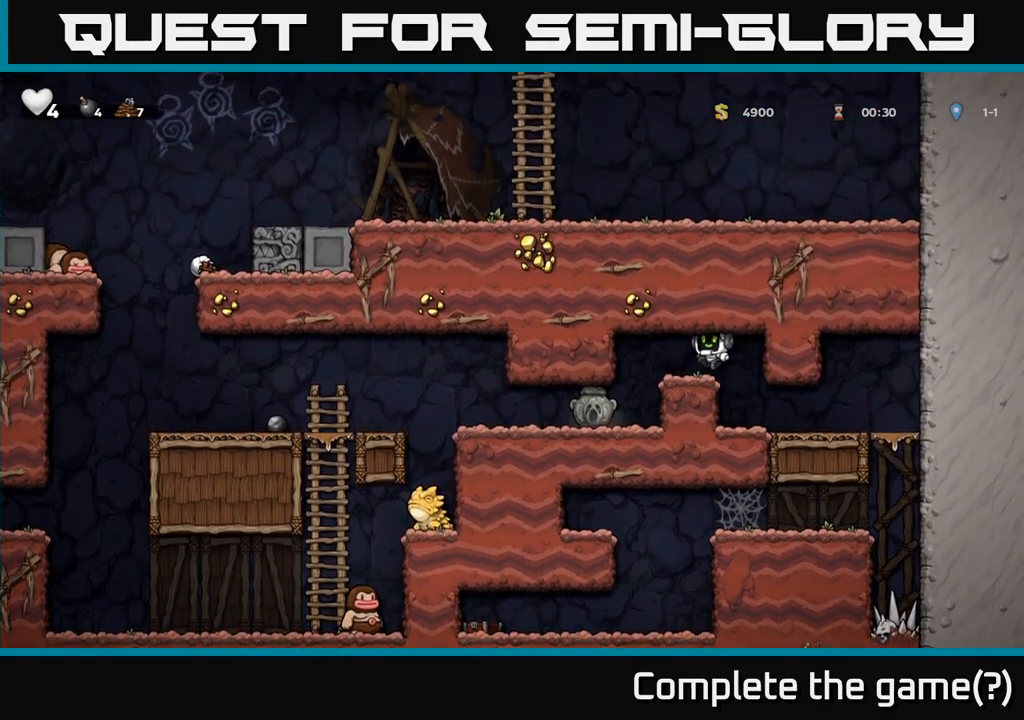
{"dt_ms": 500, "buttons": [], "events": []}
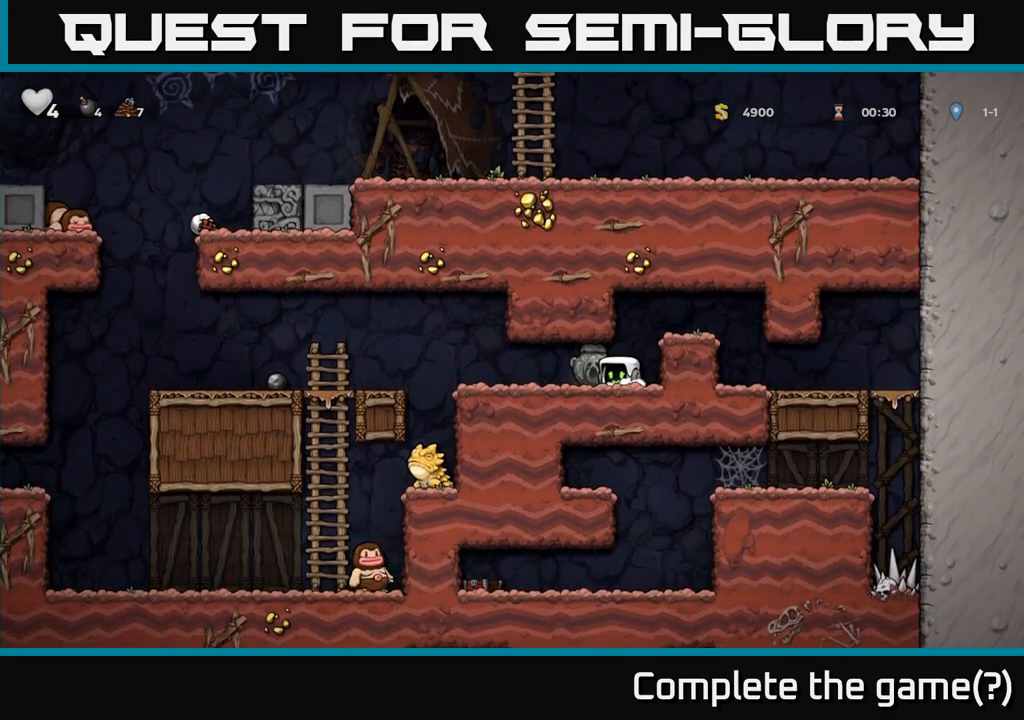
{"dt_ms": 500, "buttons": [], "events": [[267, "X", "down"], [383, "X", "up"]]}
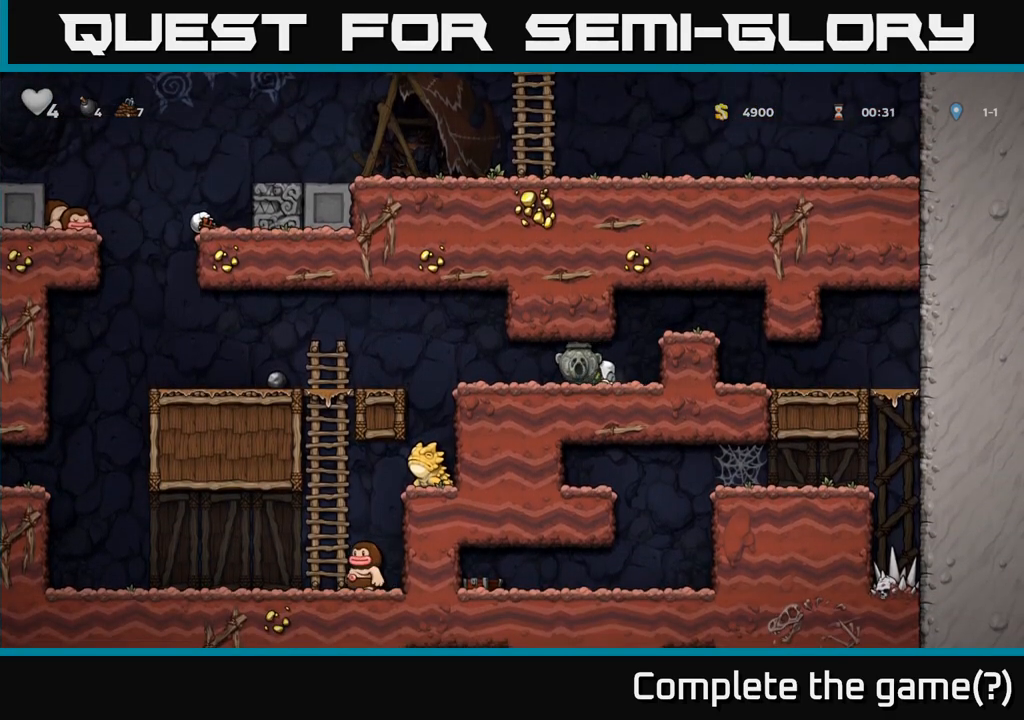
{"dt_ms": 500, "buttons": [], "events": []}
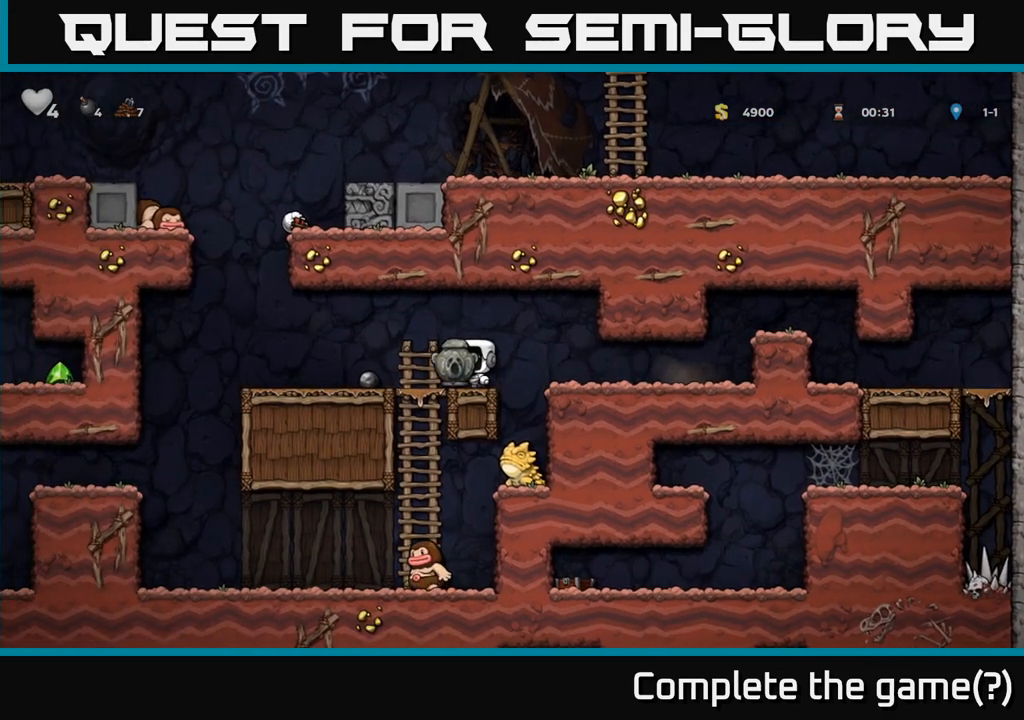
{"dt_ms": 500, "buttons": [], "events": []}
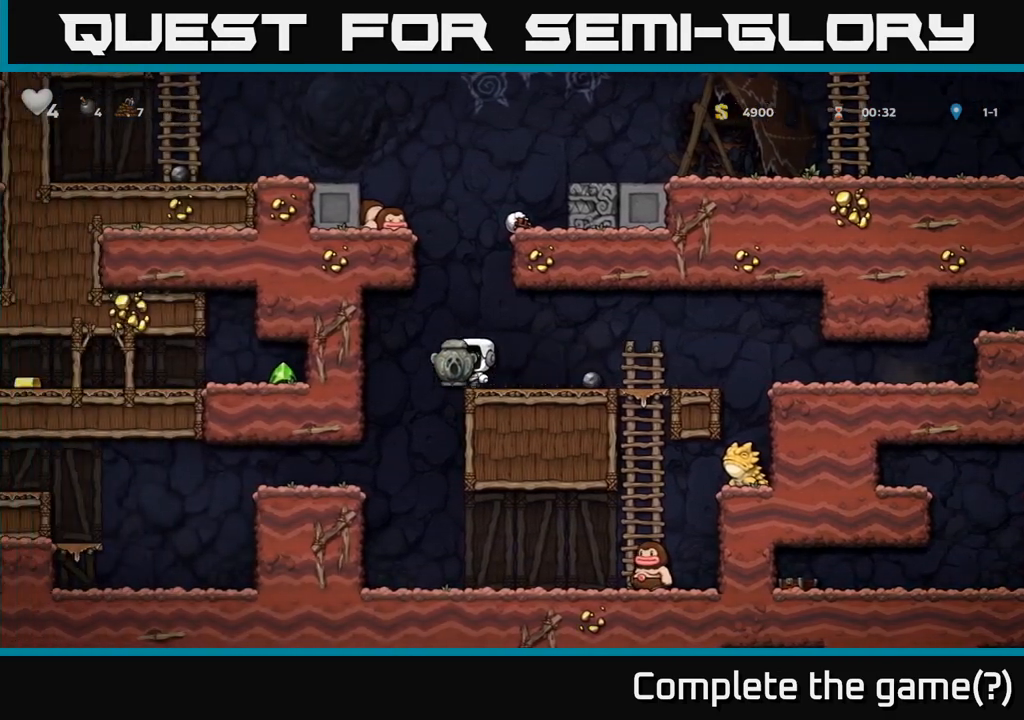
{"dt_ms": 500, "buttons": [], "events": []}
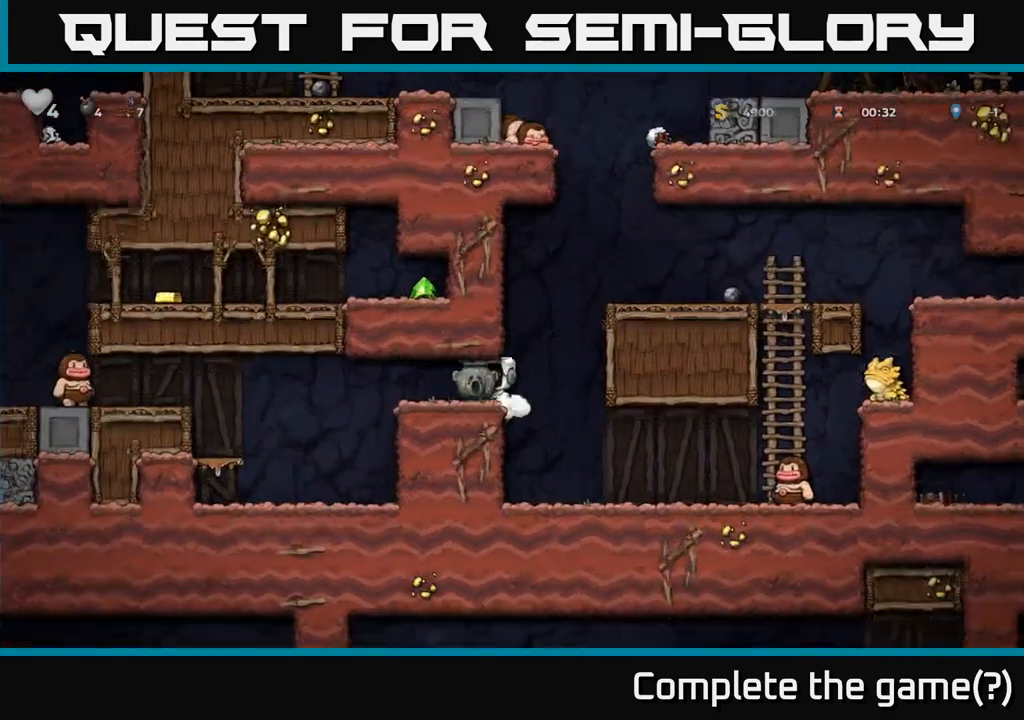
{"dt_ms": 500, "buttons": [], "events": []}
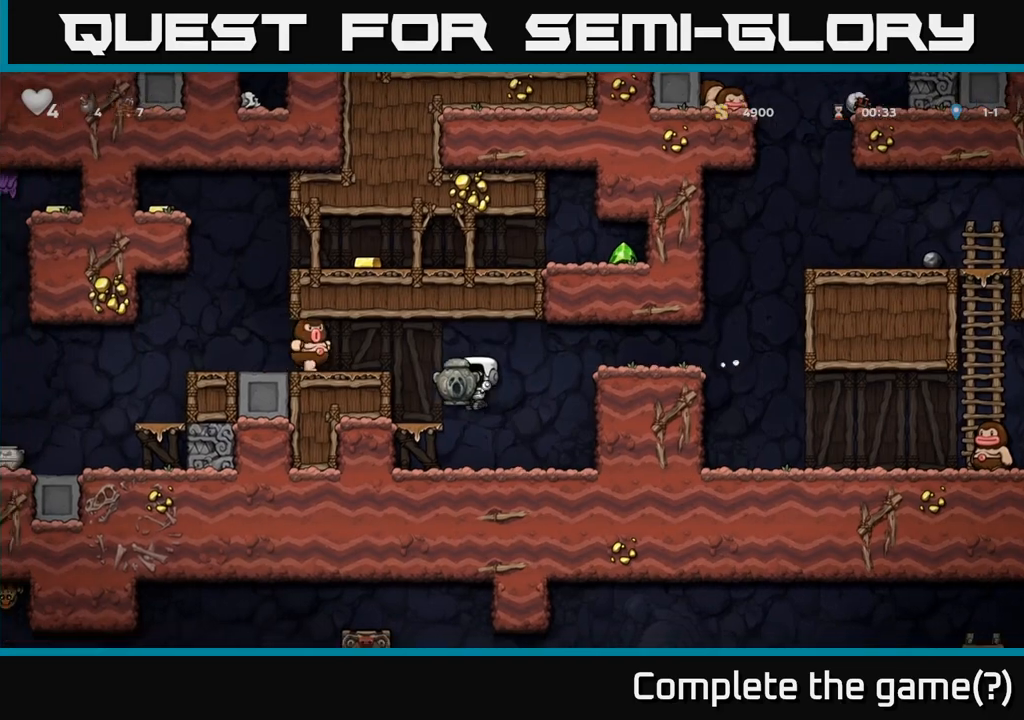
{"dt_ms": 1000, "buttons": []}
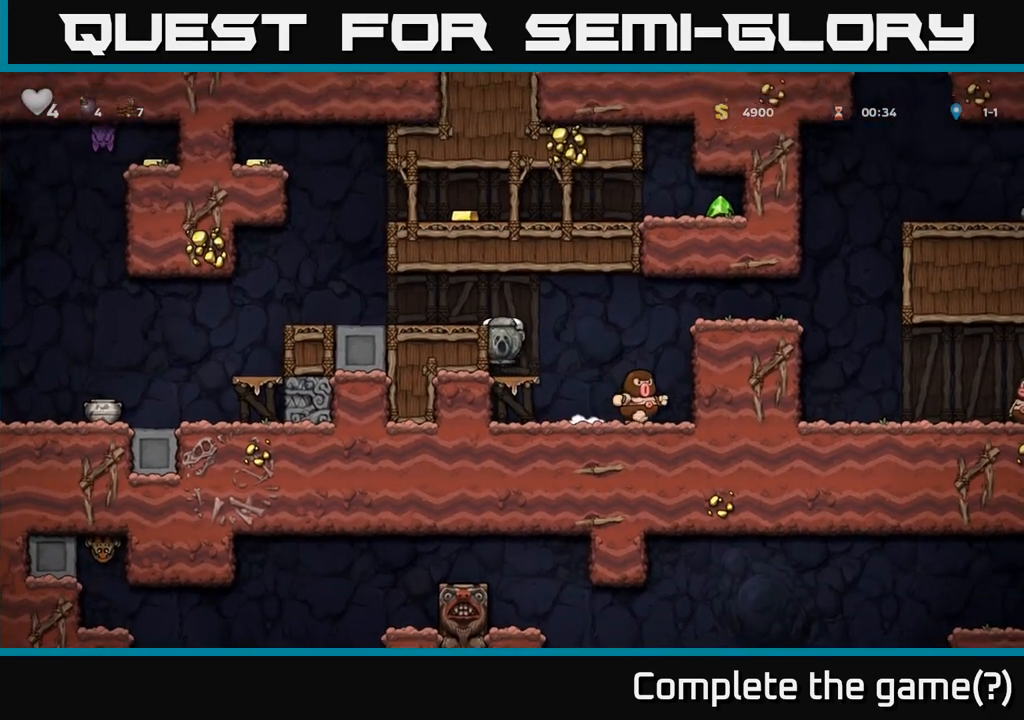
{"dt_ms": 500, "buttons": [], "events": [[83, "A", "down"], [200, "A", "up"]]}